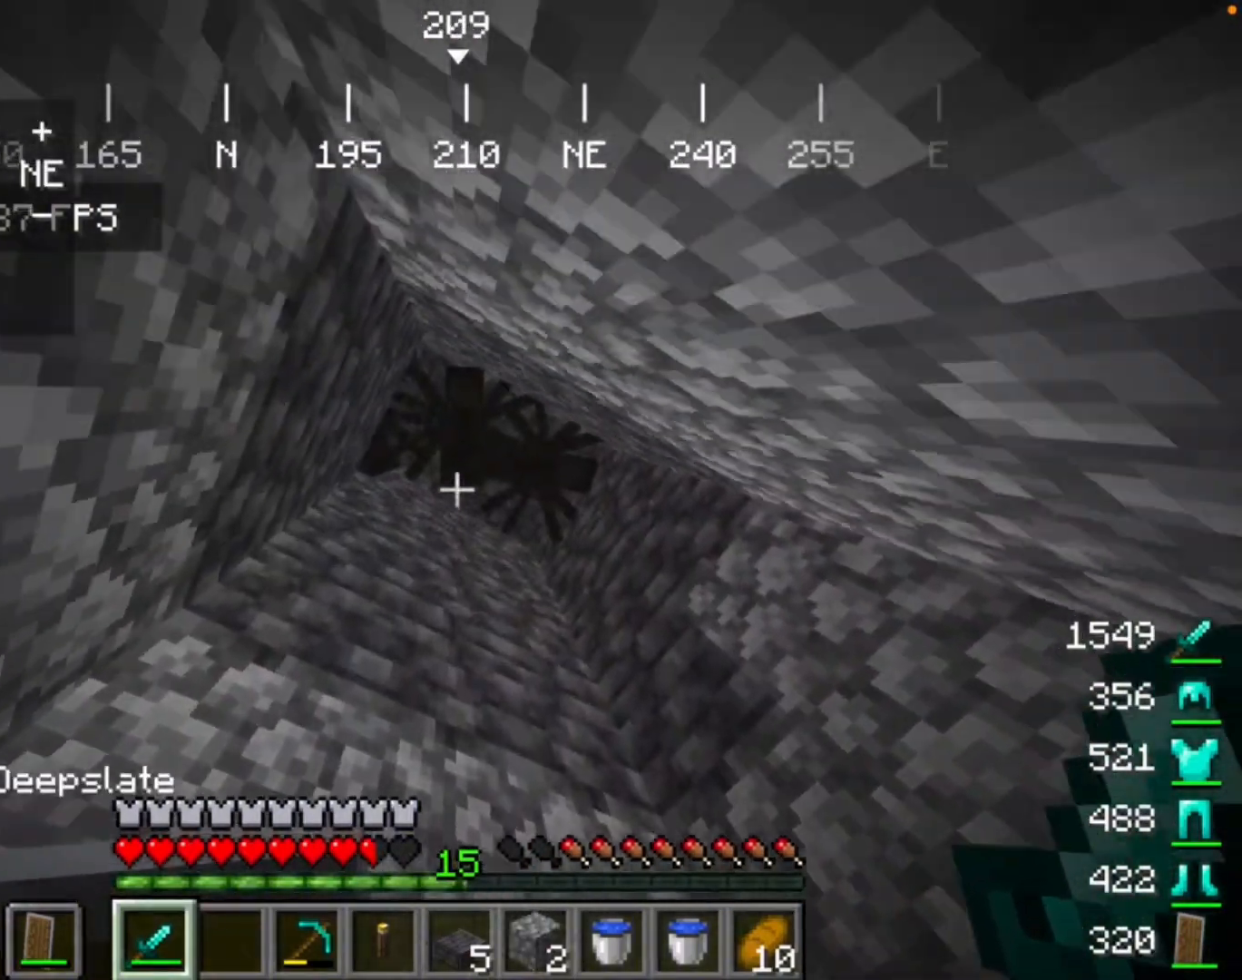
Gameplay with keyboard and mouse; each line is a JSON object with the keys and mouse buttons held at the frame after it. "events" lists presses ("down") and releases ("up") of "mouse_left" and "mouse_right" between this image and that frame as [ms after this image, input, new state], when the widget could be followed in between. "mouse_left", "mouse_right" = the "left", "right" buttons of the "mouse" list. No other keys are recorded. Fast repeated clicks can show as one long hold. Mouse movement is not recorded.
{"keys": [], "mouse": [], "events": []}
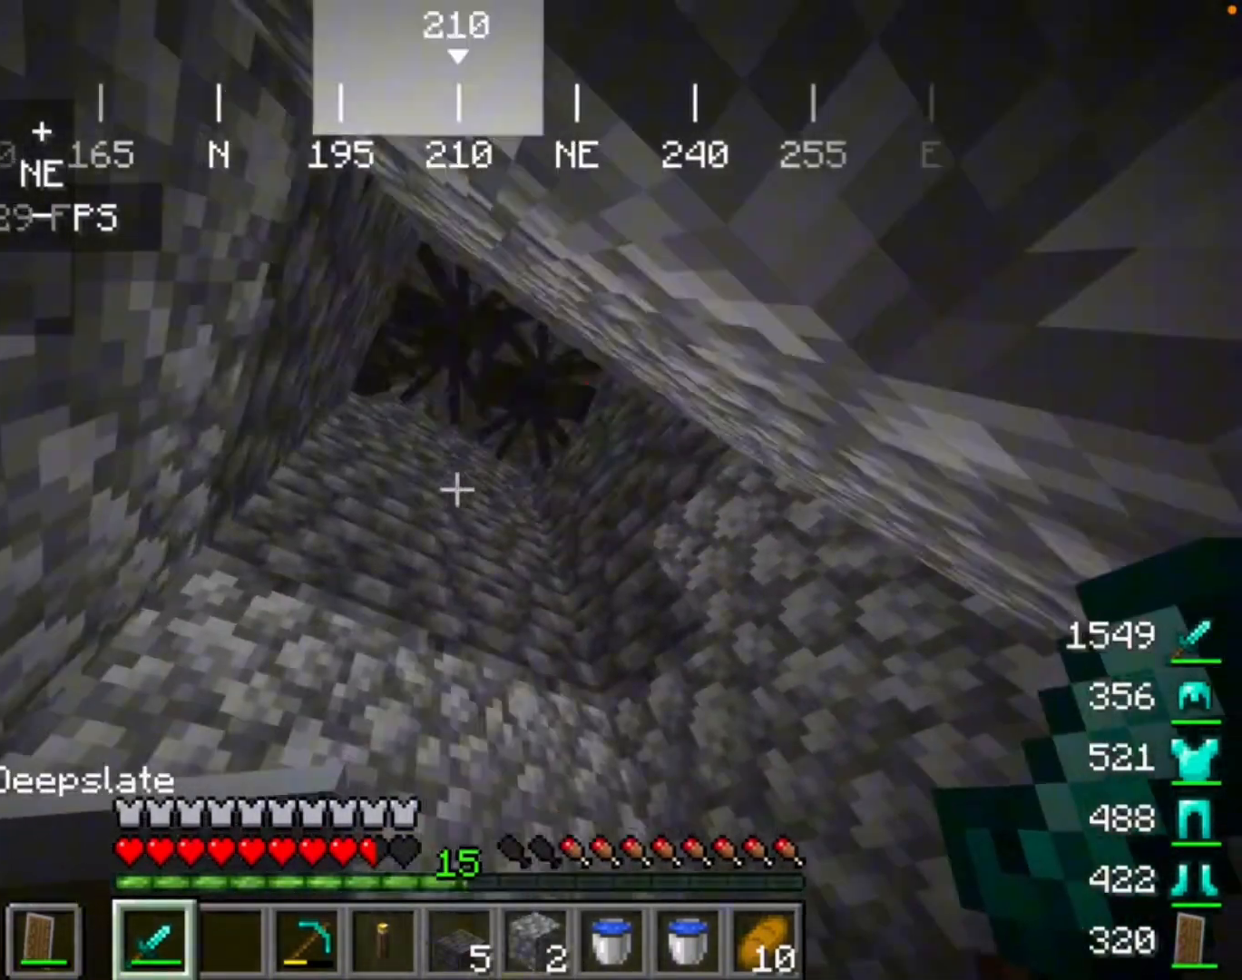
{"keys": [], "mouse": [], "events": []}
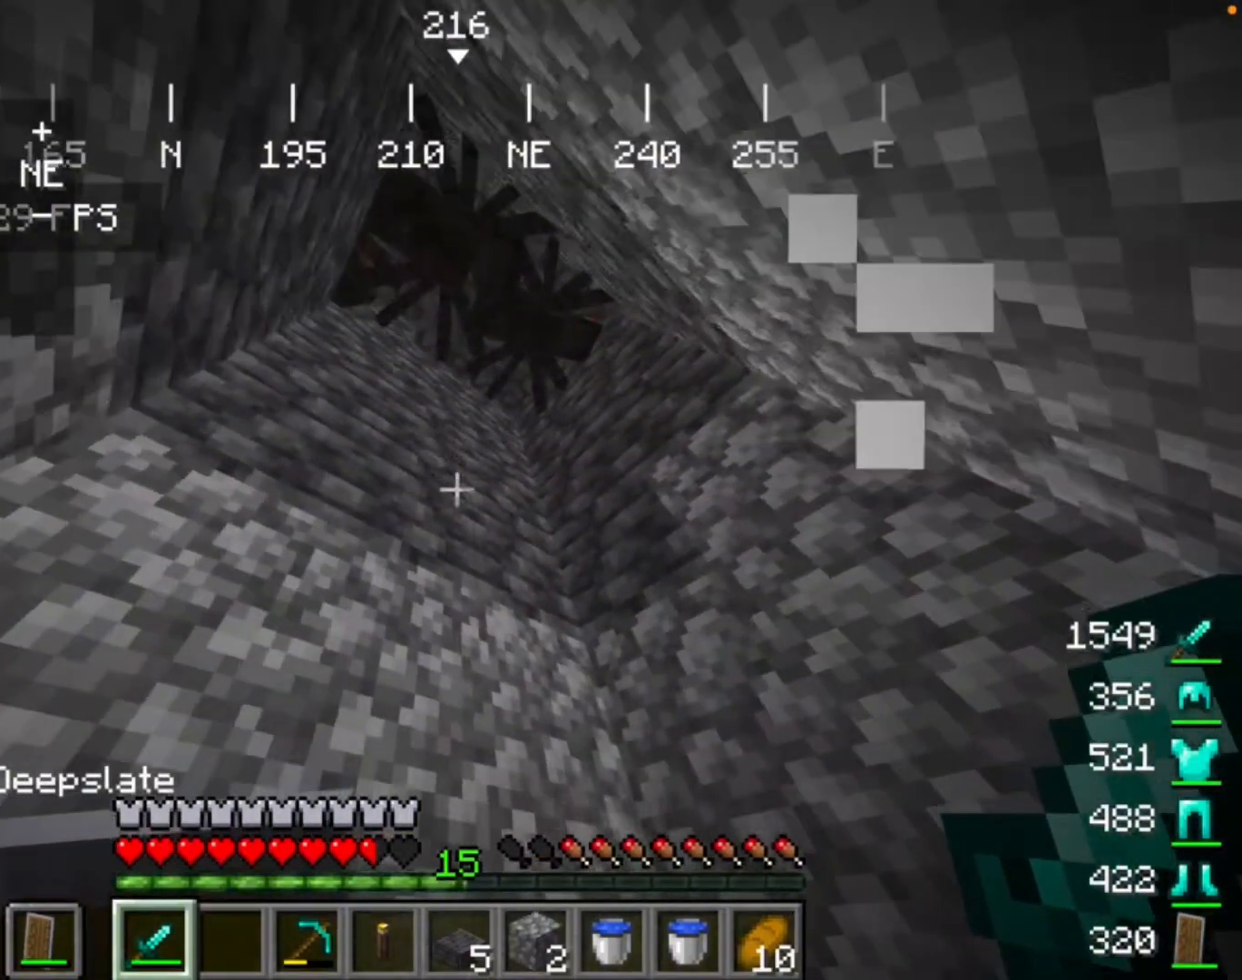
{"keys": [], "mouse": [], "events": []}
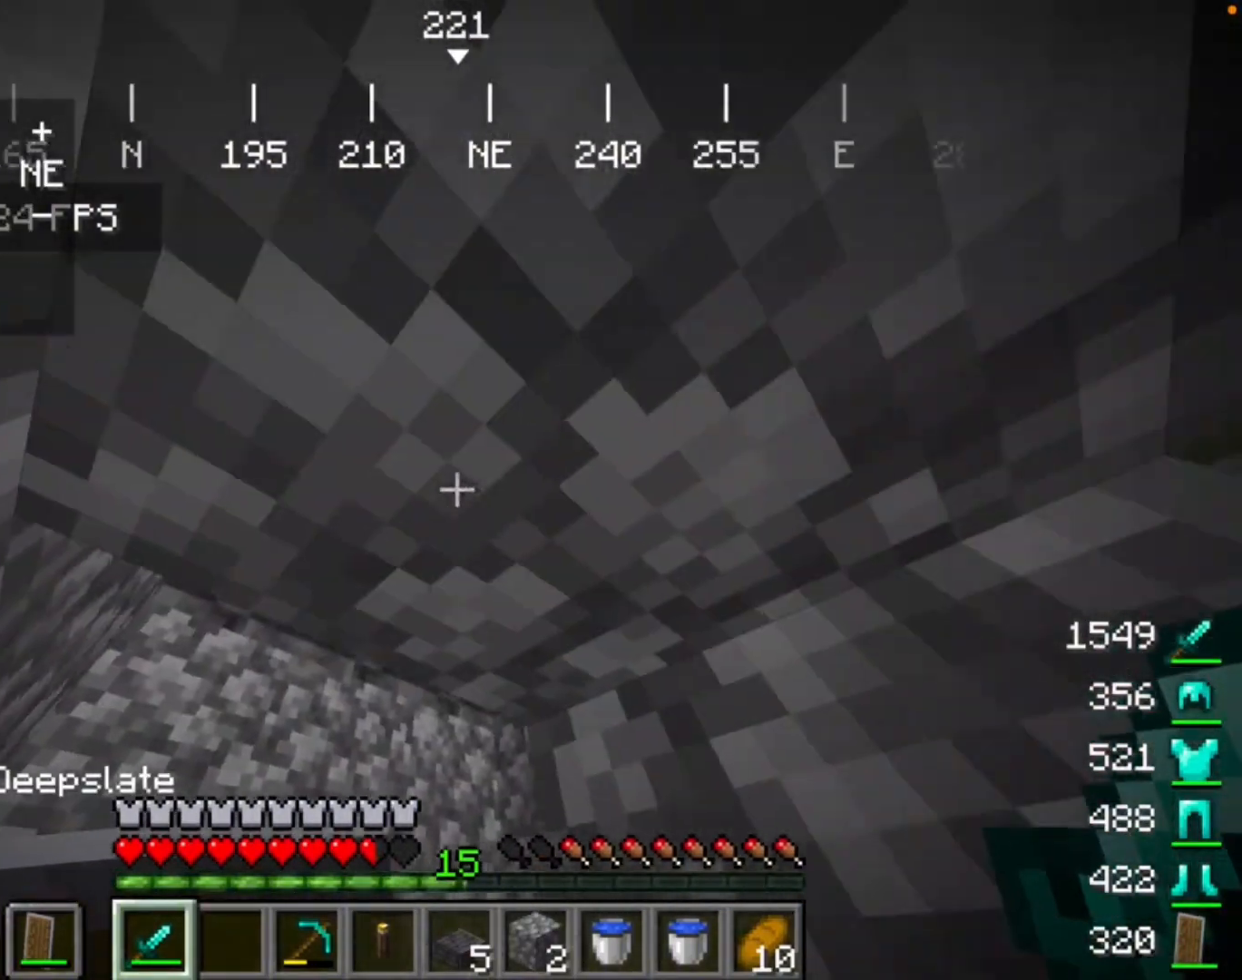
{"keys": [], "mouse": [], "events": []}
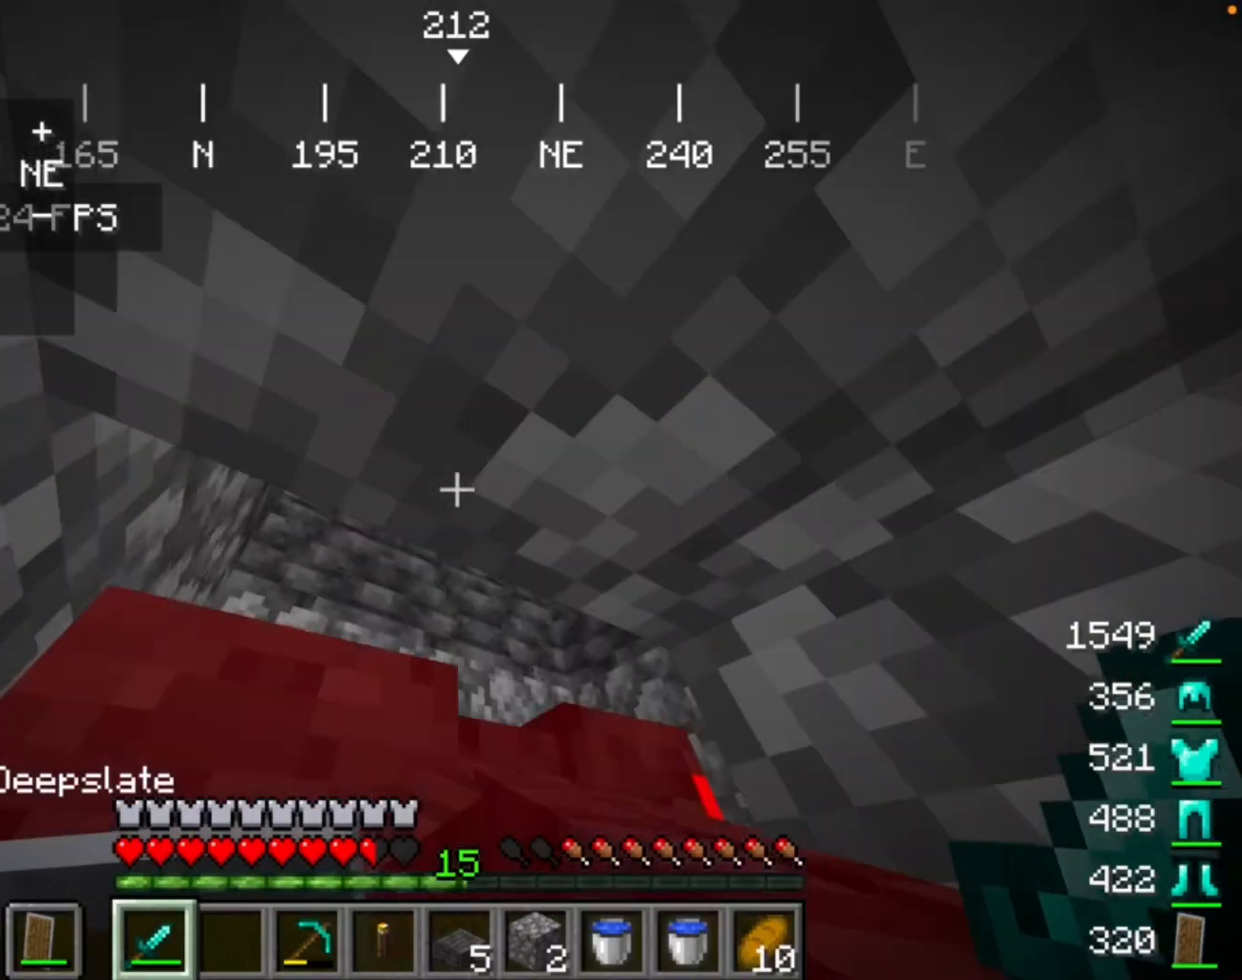
{"keys": [], "mouse": ["left"], "events": [[367, "mouse_left", "down"]]}
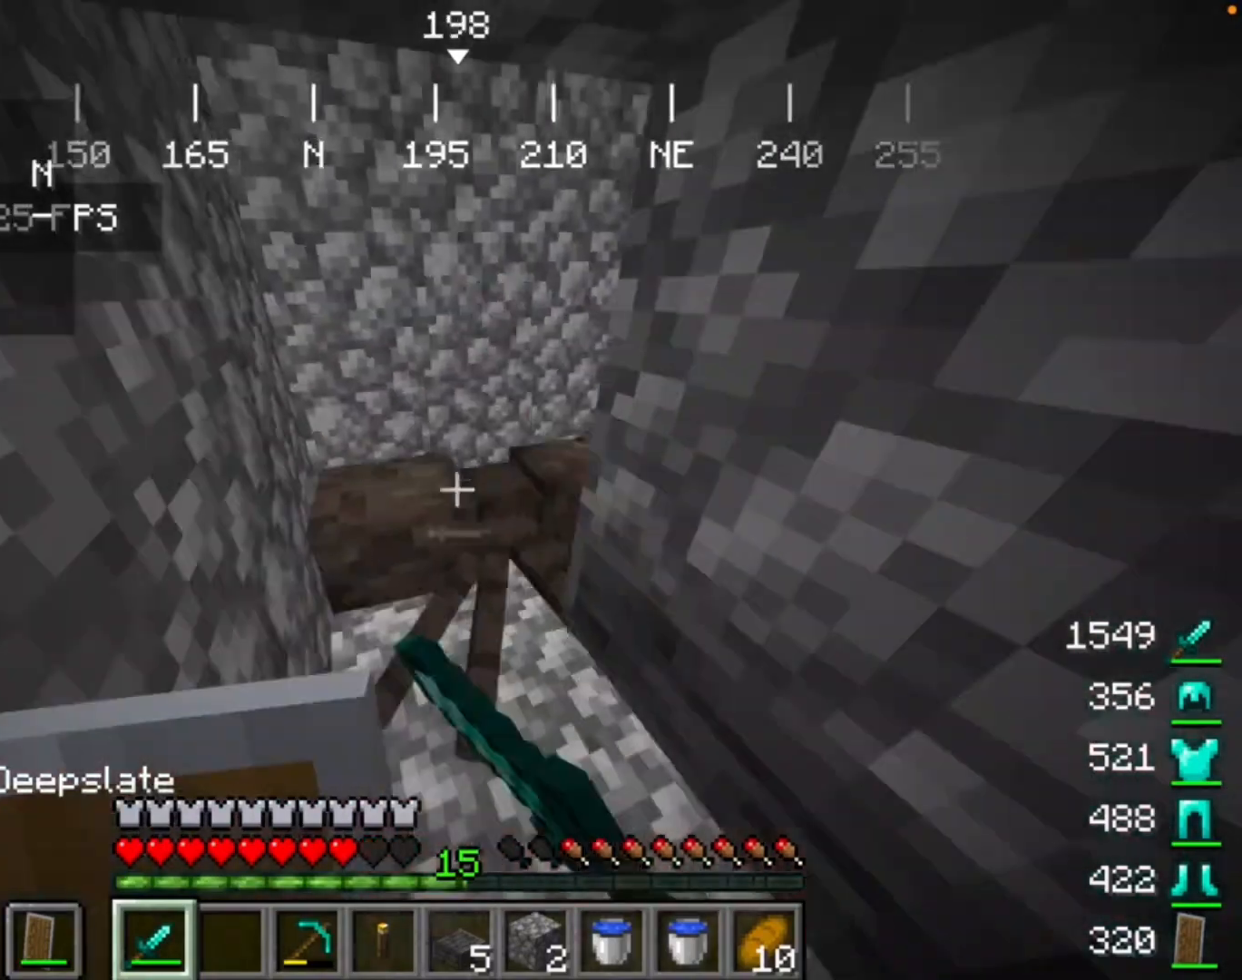
{"keys": [], "mouse": [], "events": [[67, "mouse_left", "up"], [267, "mouse_left", "down"], [433, "mouse_left", "up"]]}
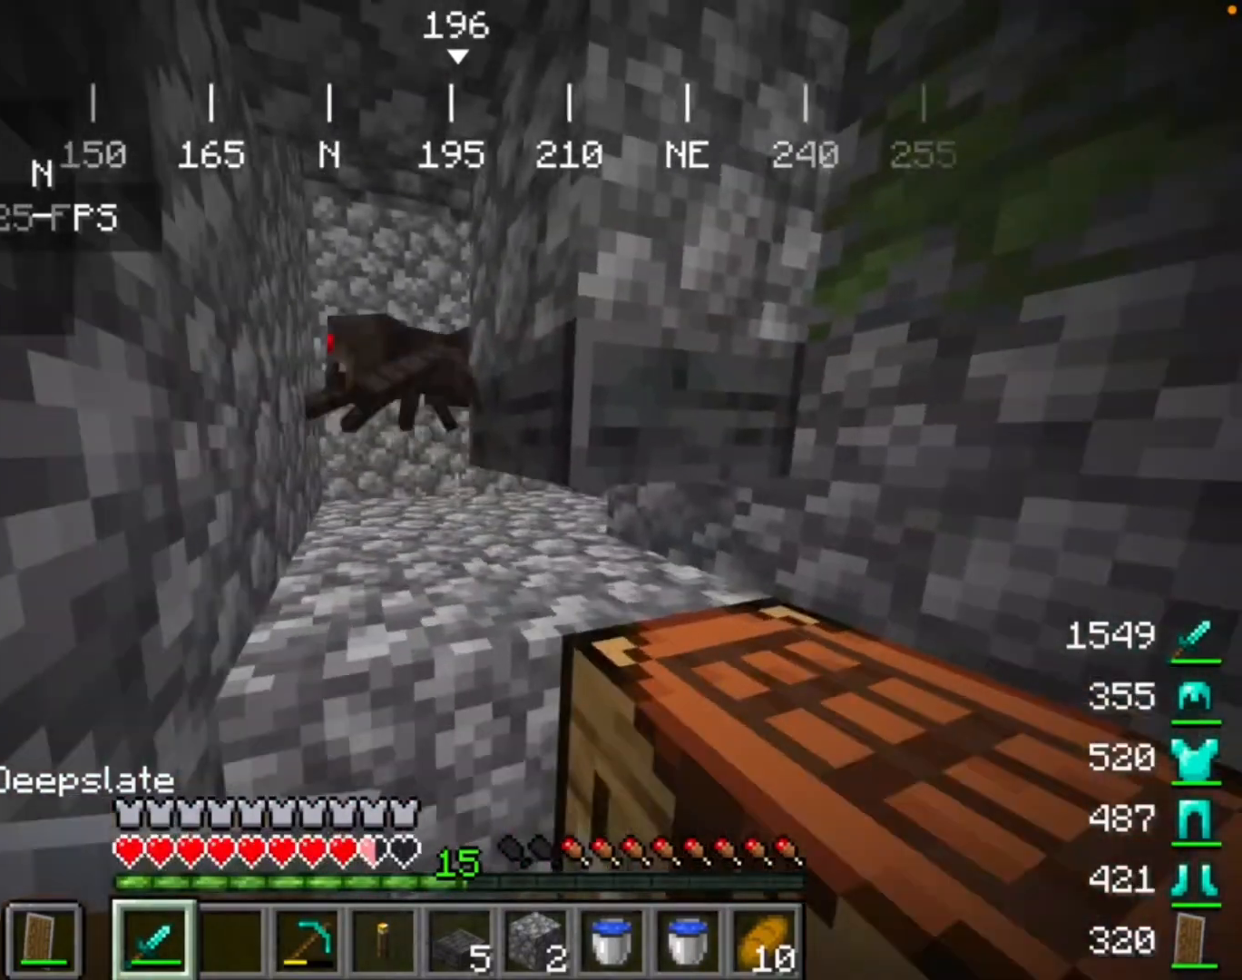
{"keys": [], "mouse": [], "events": []}
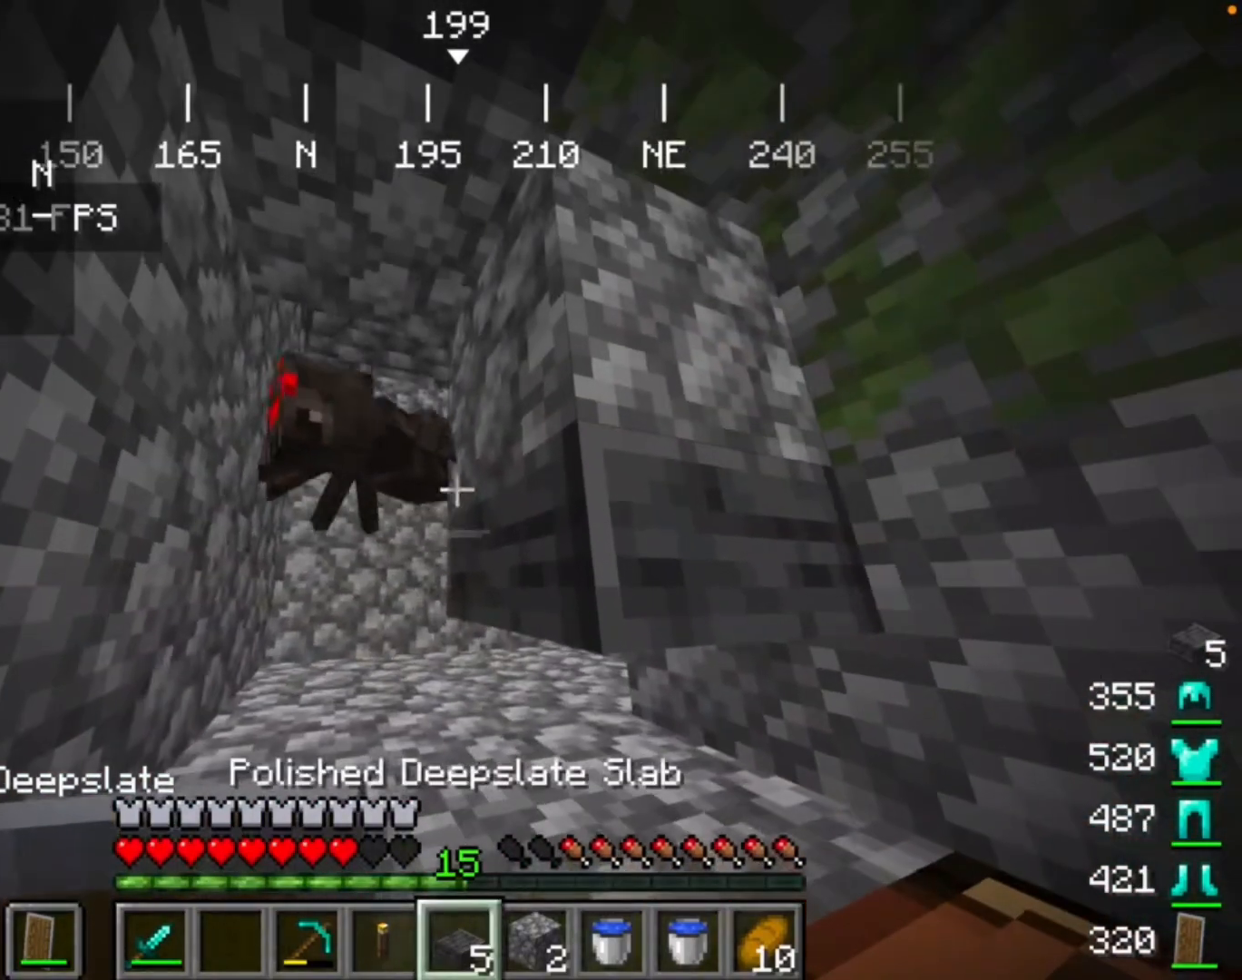
{"keys": [], "mouse": ["right"], "events": [[333, "mouse_right", "down"]]}
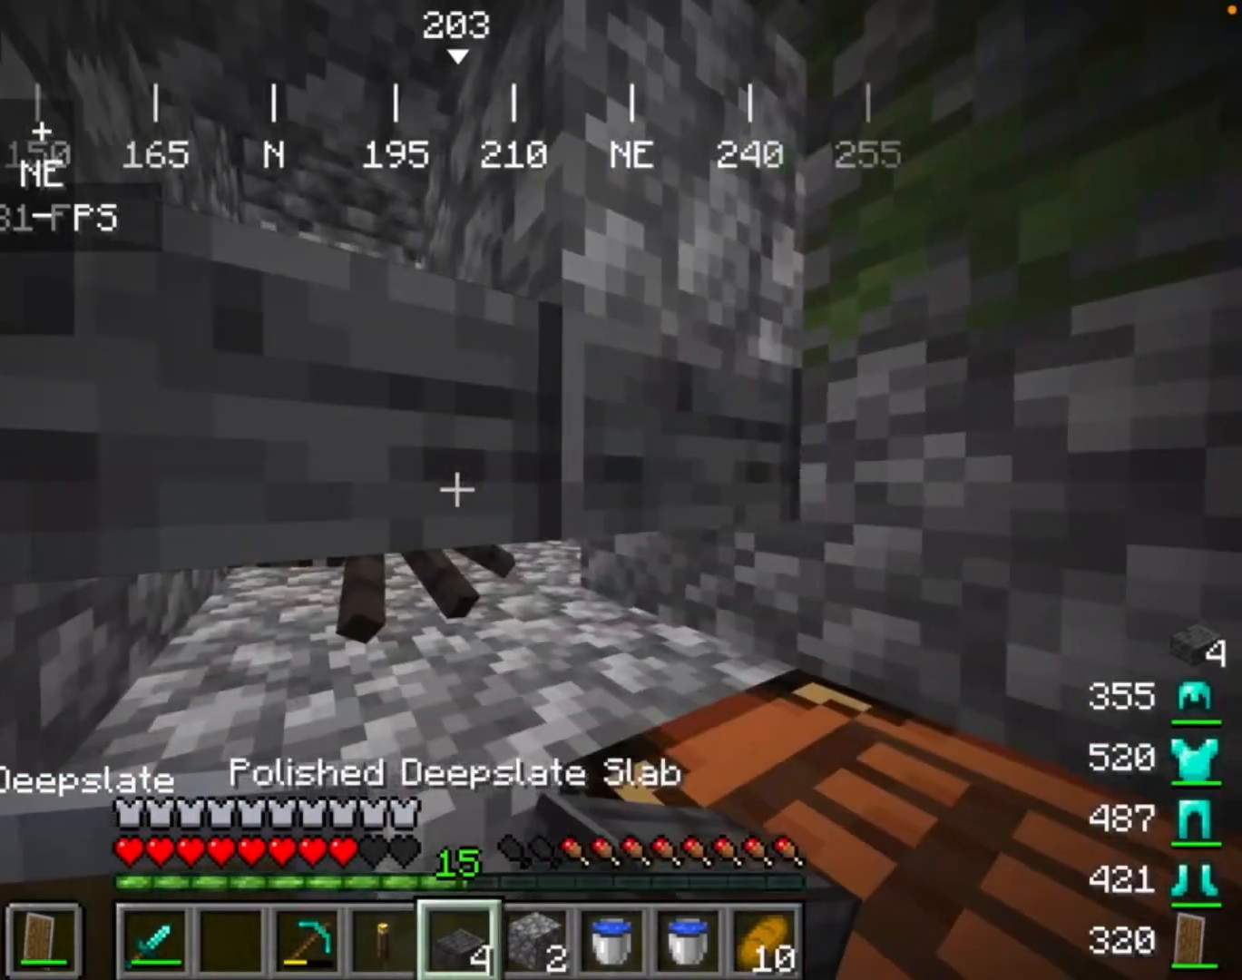
{"keys": [], "mouse": [], "events": [[67, "mouse_right", "up"]]}
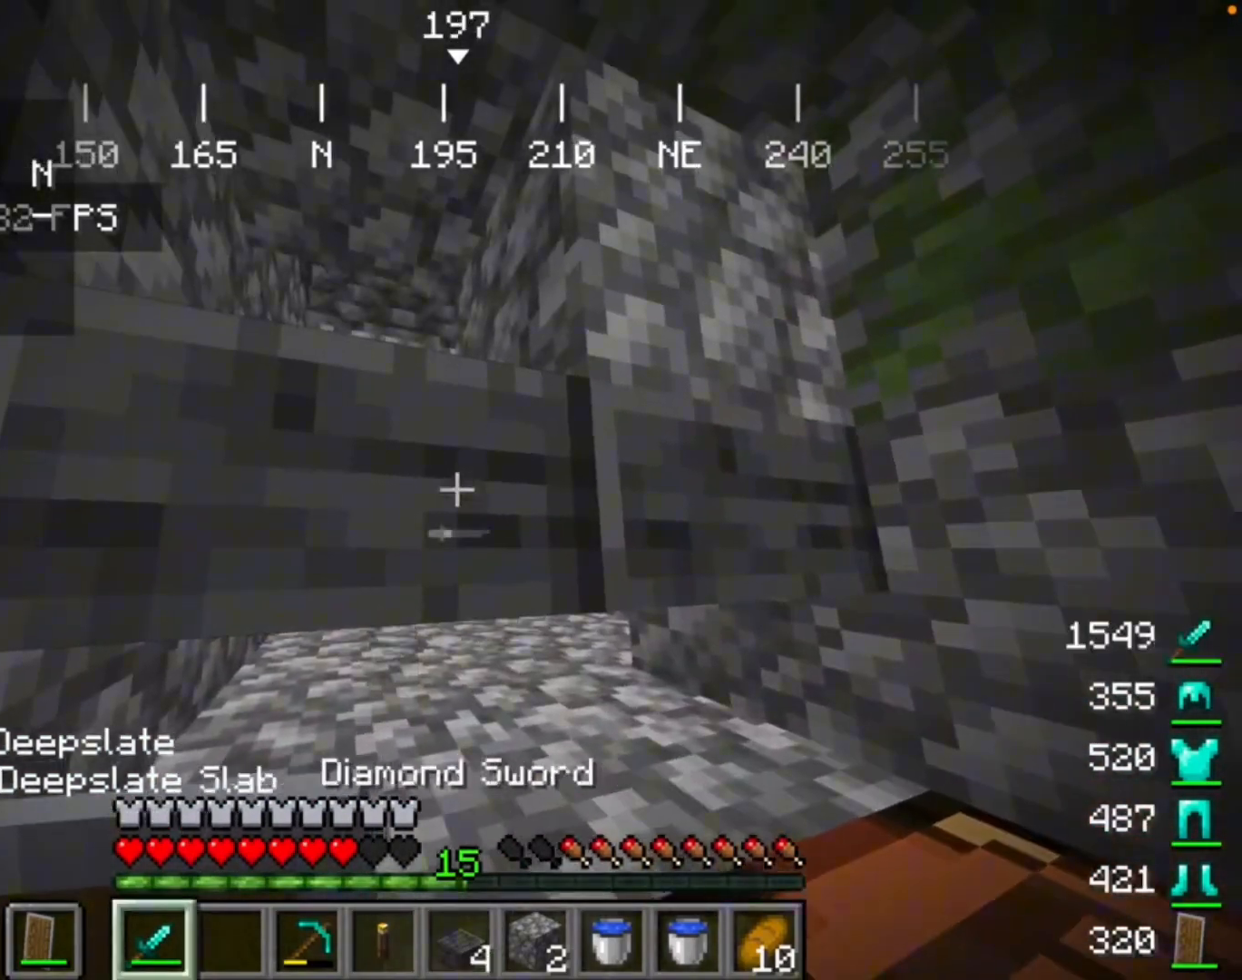
{"keys": [], "mouse": ["left"], "events": [[367, "mouse_left", "down"]]}
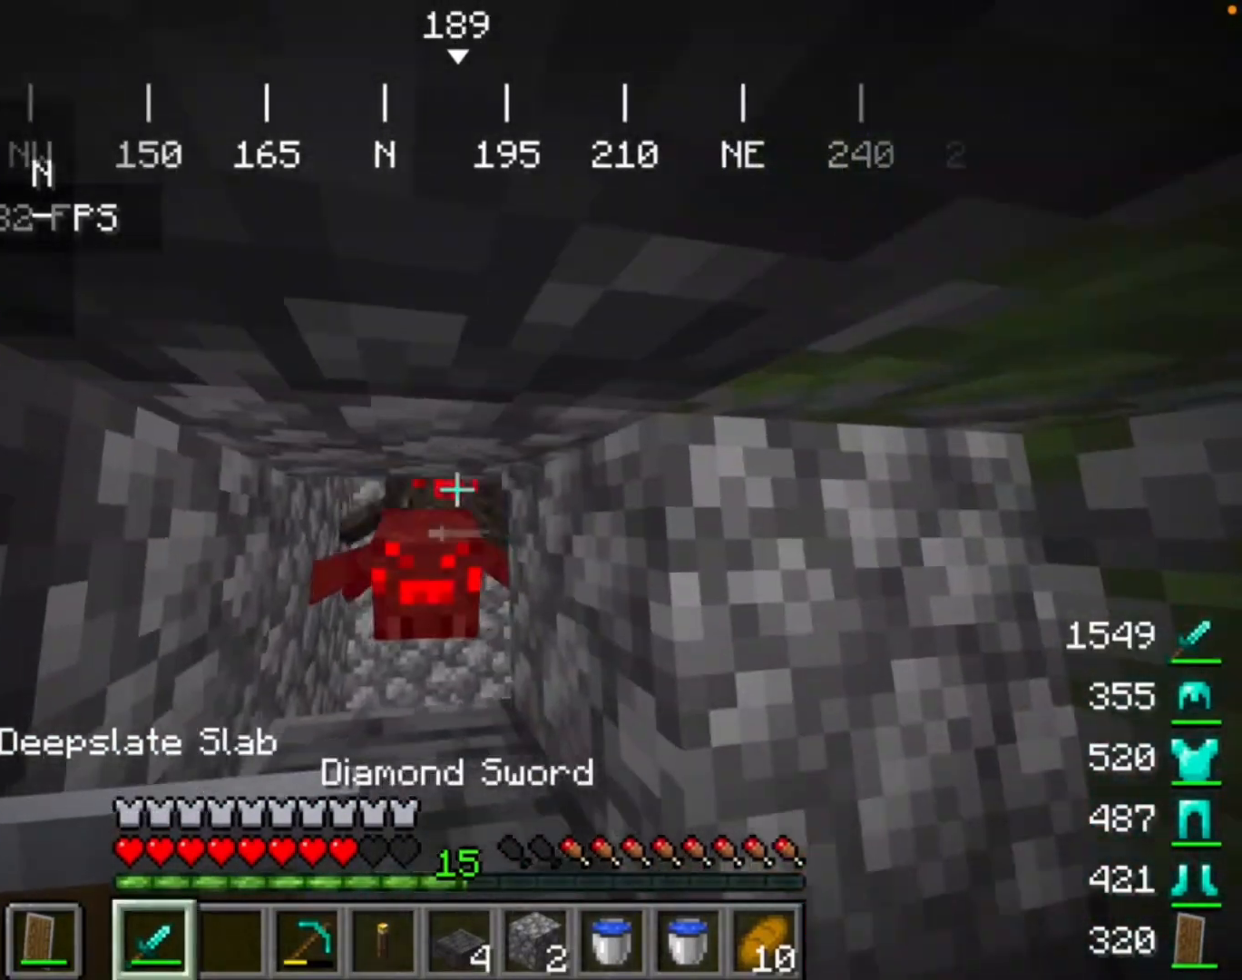
{"keys": [], "mouse": [], "events": [[100, "mouse_left", "up"]]}
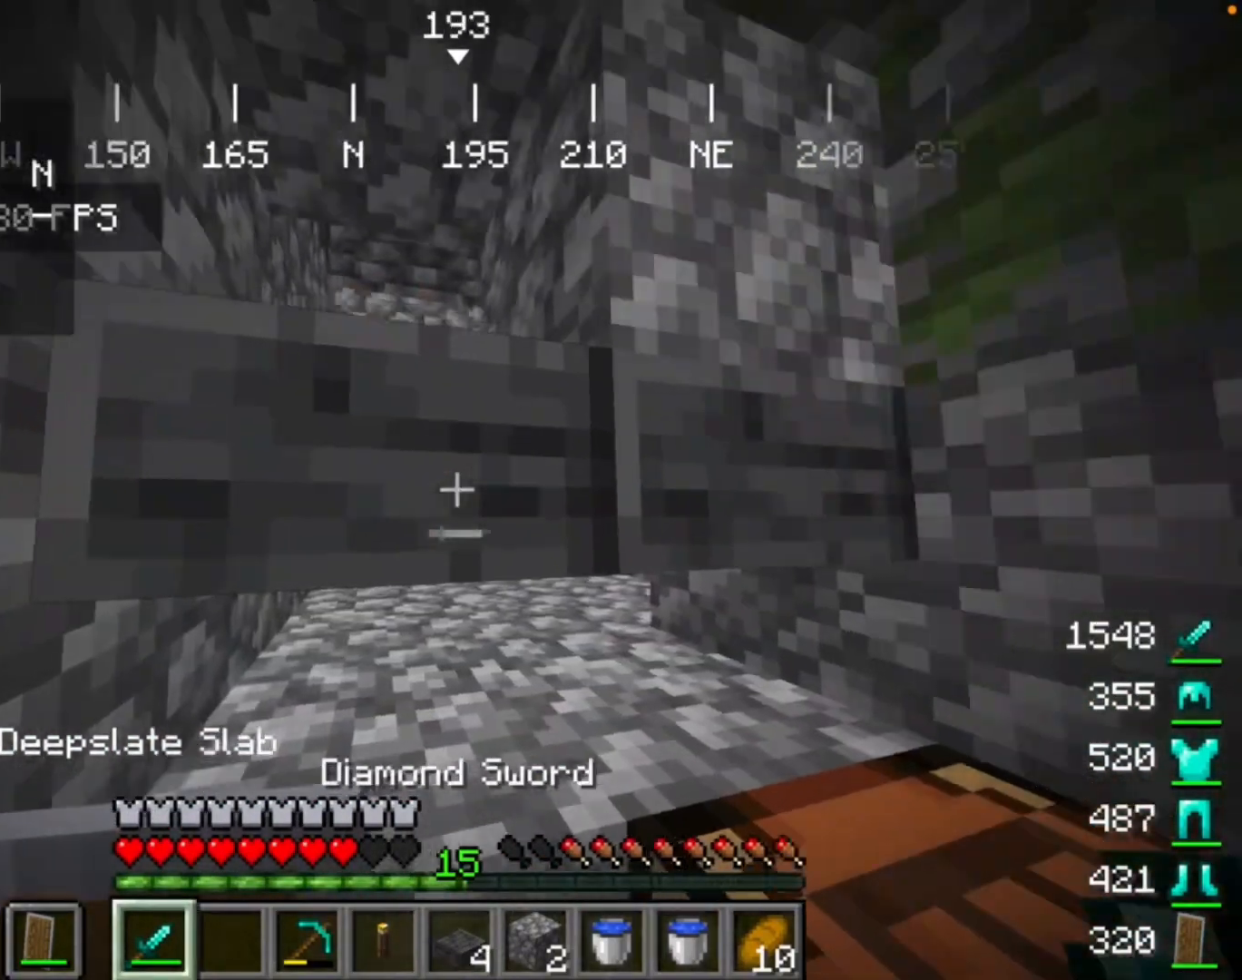
{"keys": [], "mouse": [], "events": []}
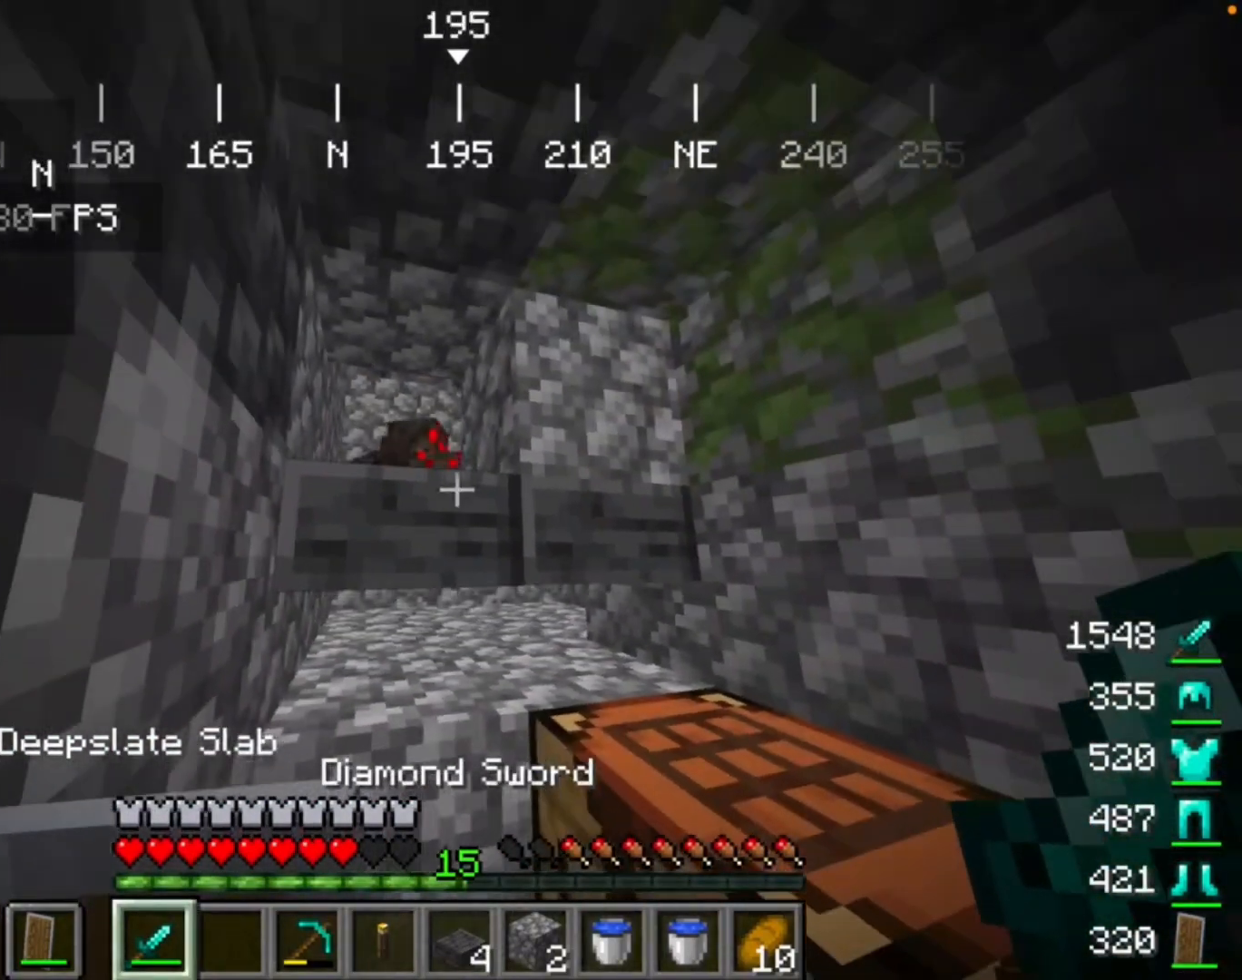
{"keys": [], "mouse": [], "events": []}
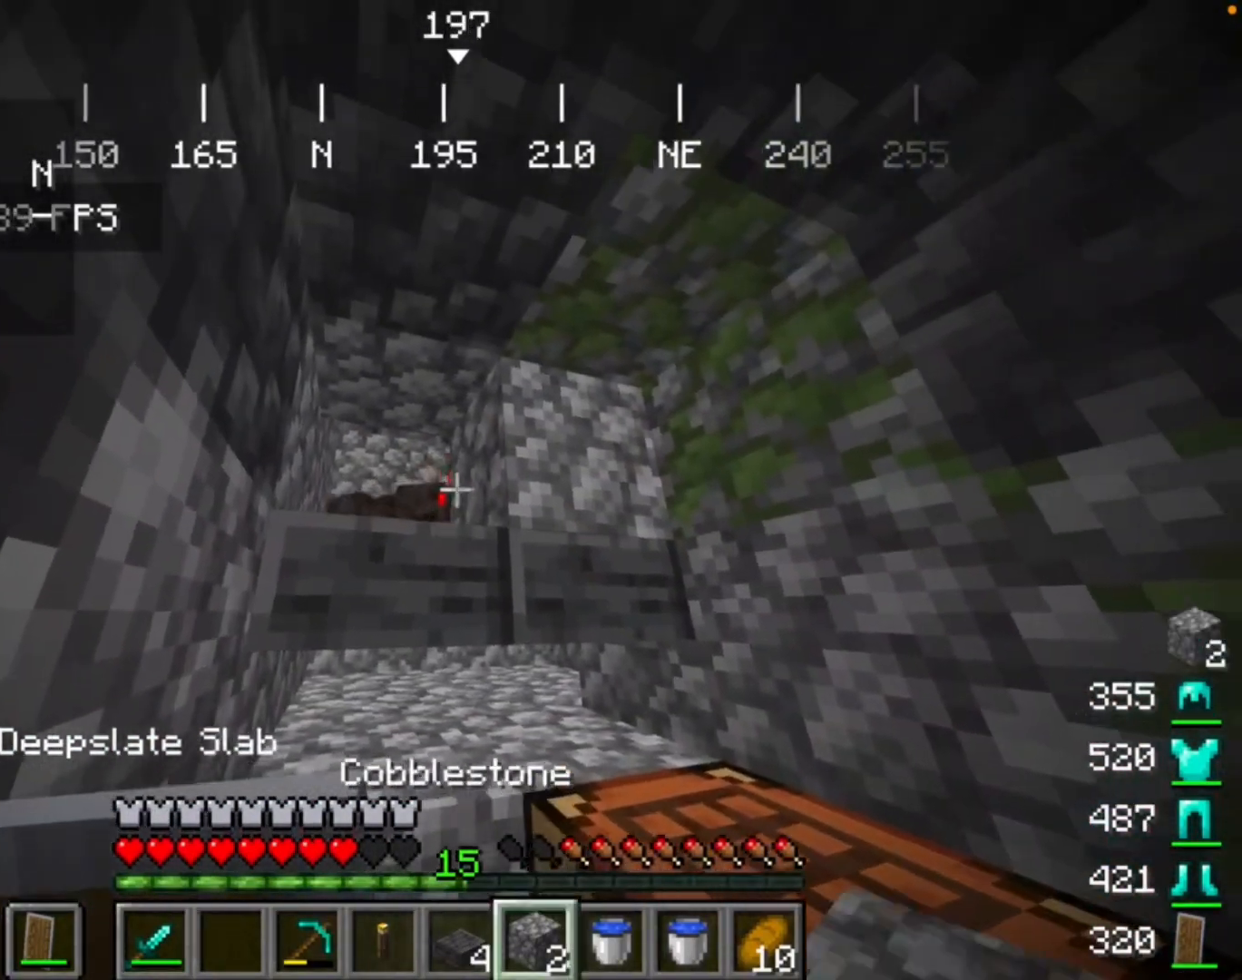
{"keys": [], "mouse": [], "events": [[133, "mouse_right", "down"], [300, "mouse_right", "up"]]}
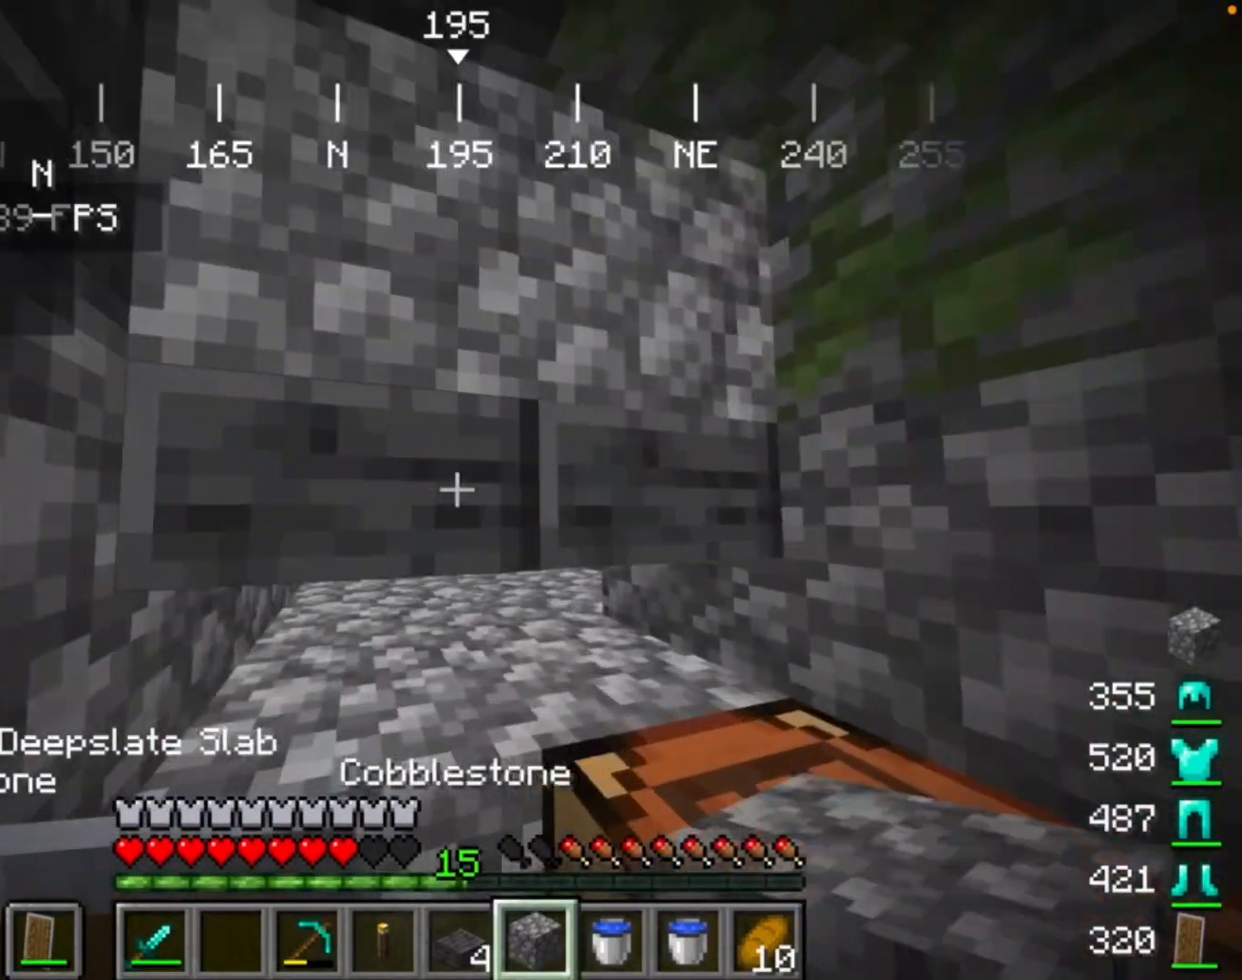
{"keys": [], "mouse": [], "events": []}
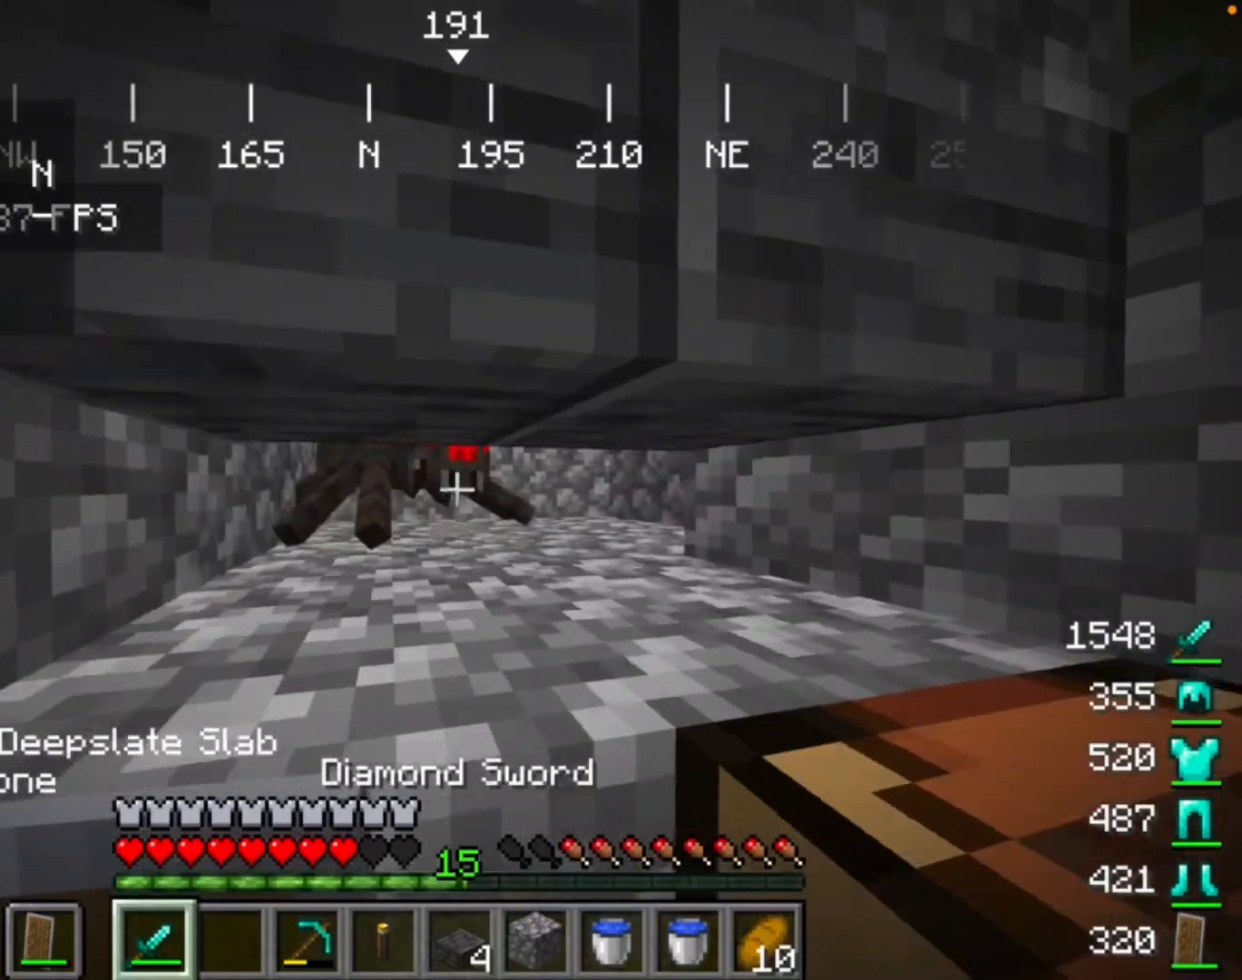
{"keys": [], "mouse": ["left"], "events": [[300, "mouse_left", "down"]]}
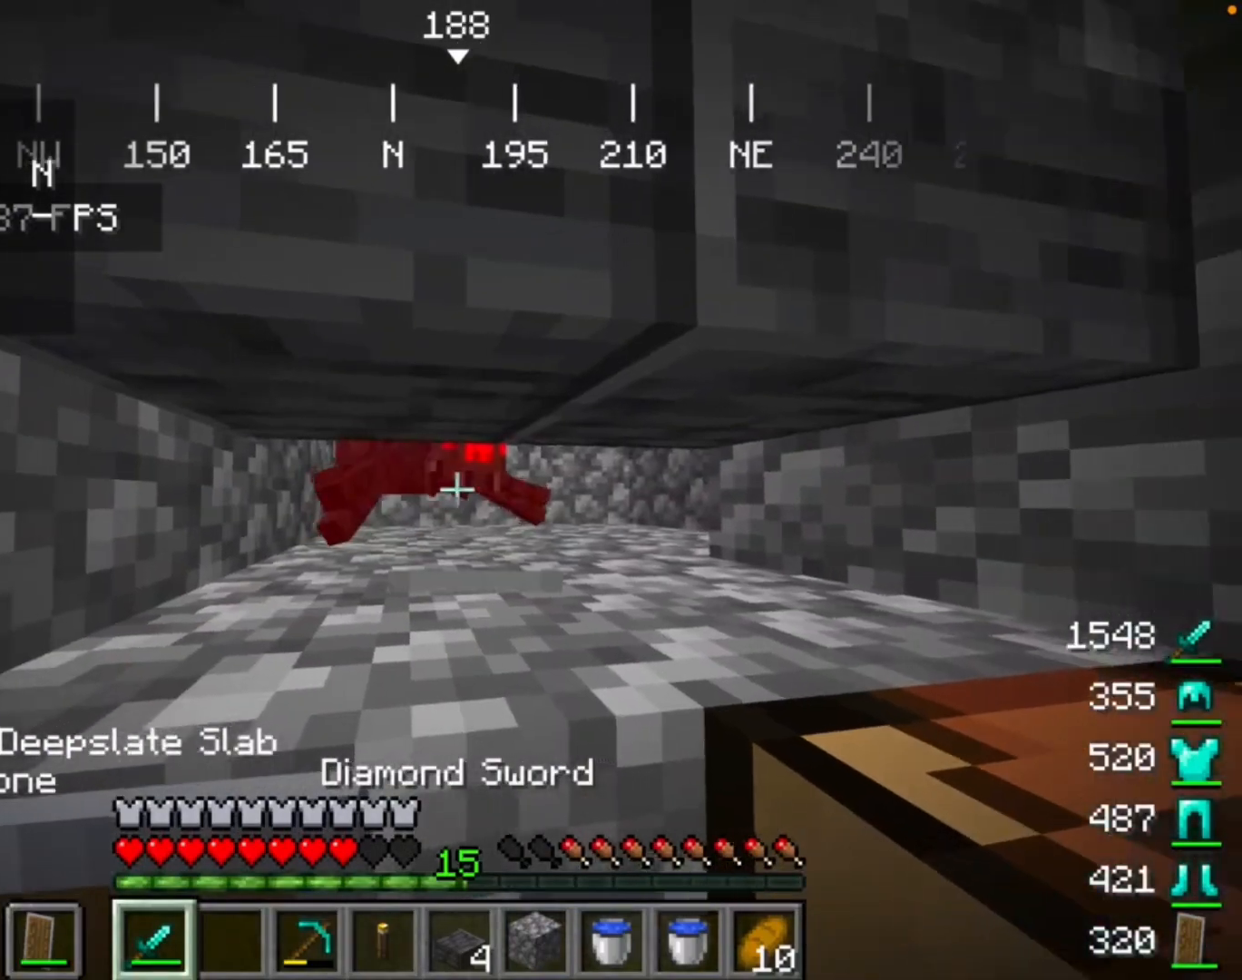
{"keys": [], "mouse": [], "events": [[67, "mouse_left", "up"]]}
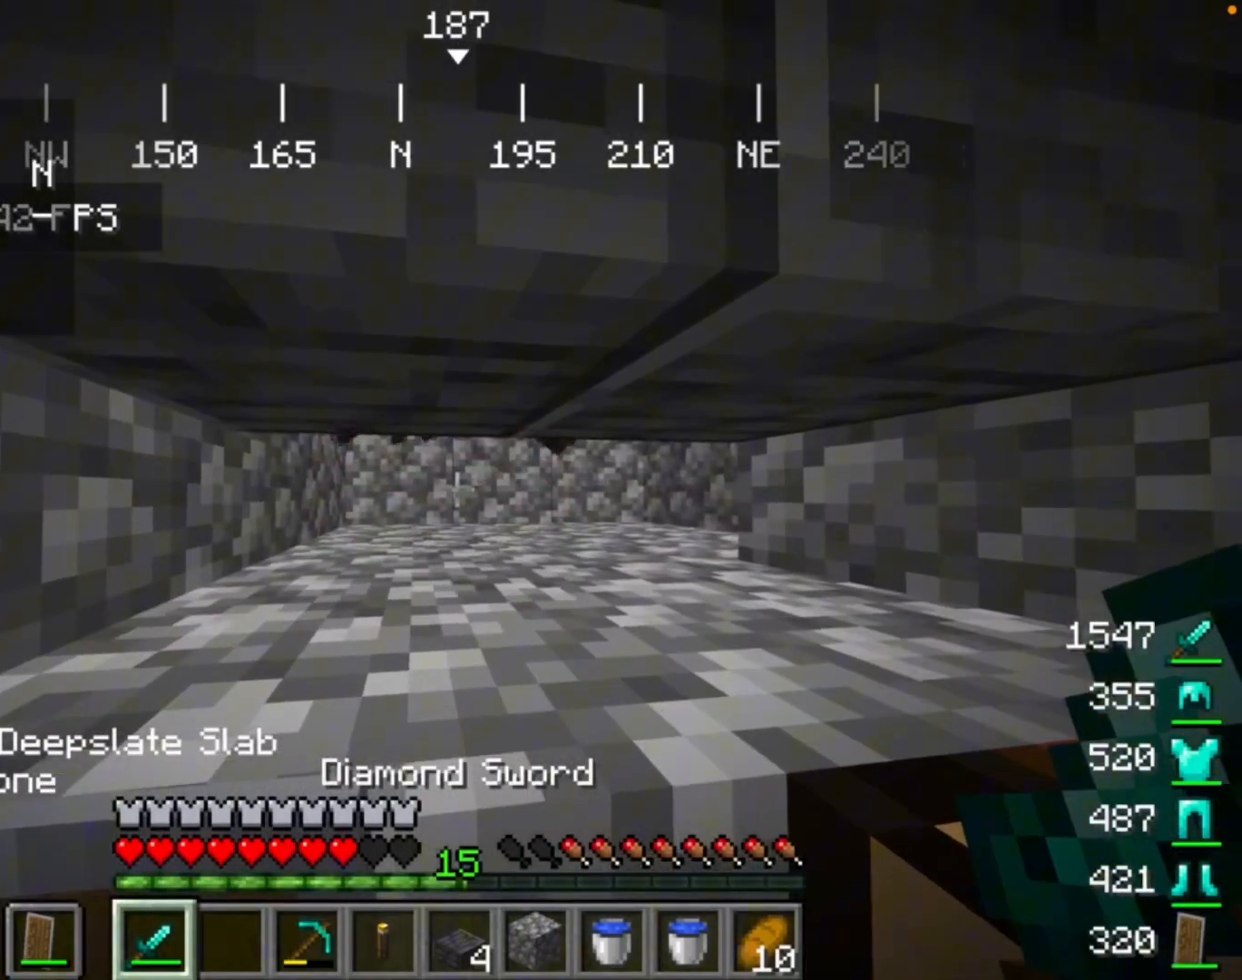
{"keys": [], "mouse": [], "events": []}
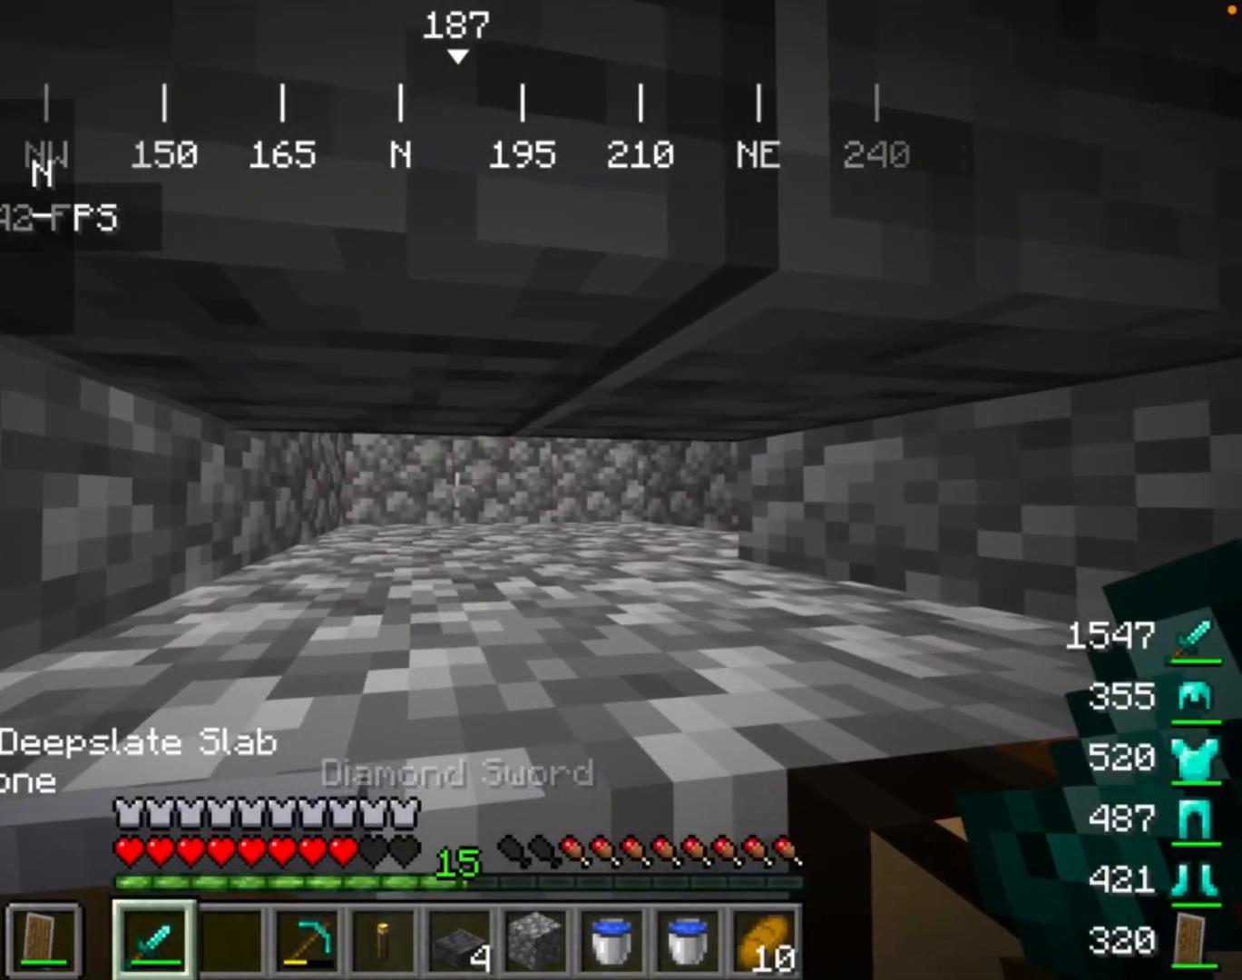
{"keys": [], "mouse": [], "events": [[67, "mouse_left", "down"], [167, "mouse_left", "up"]]}
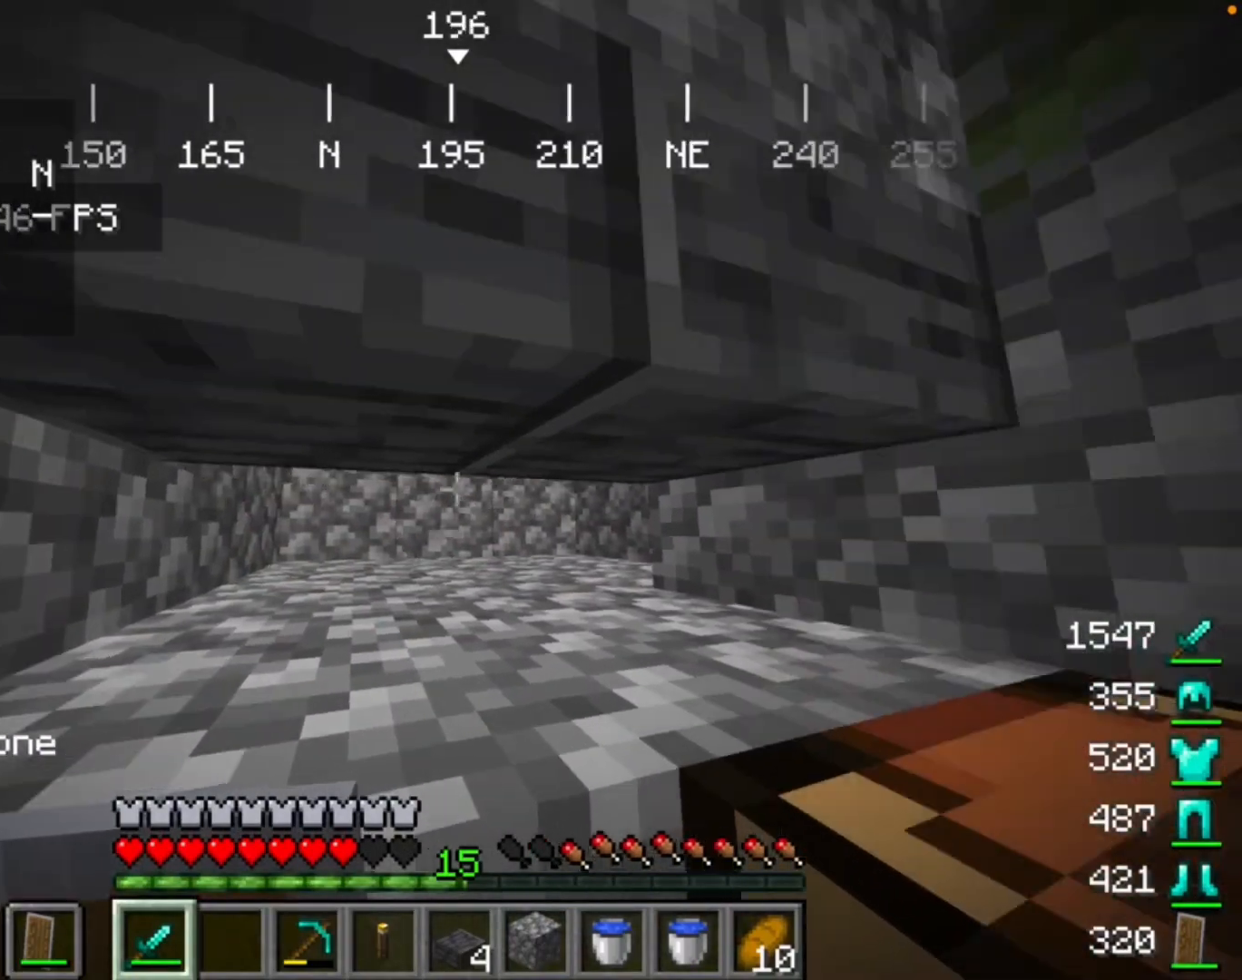
{"keys": [], "mouse": [], "events": []}
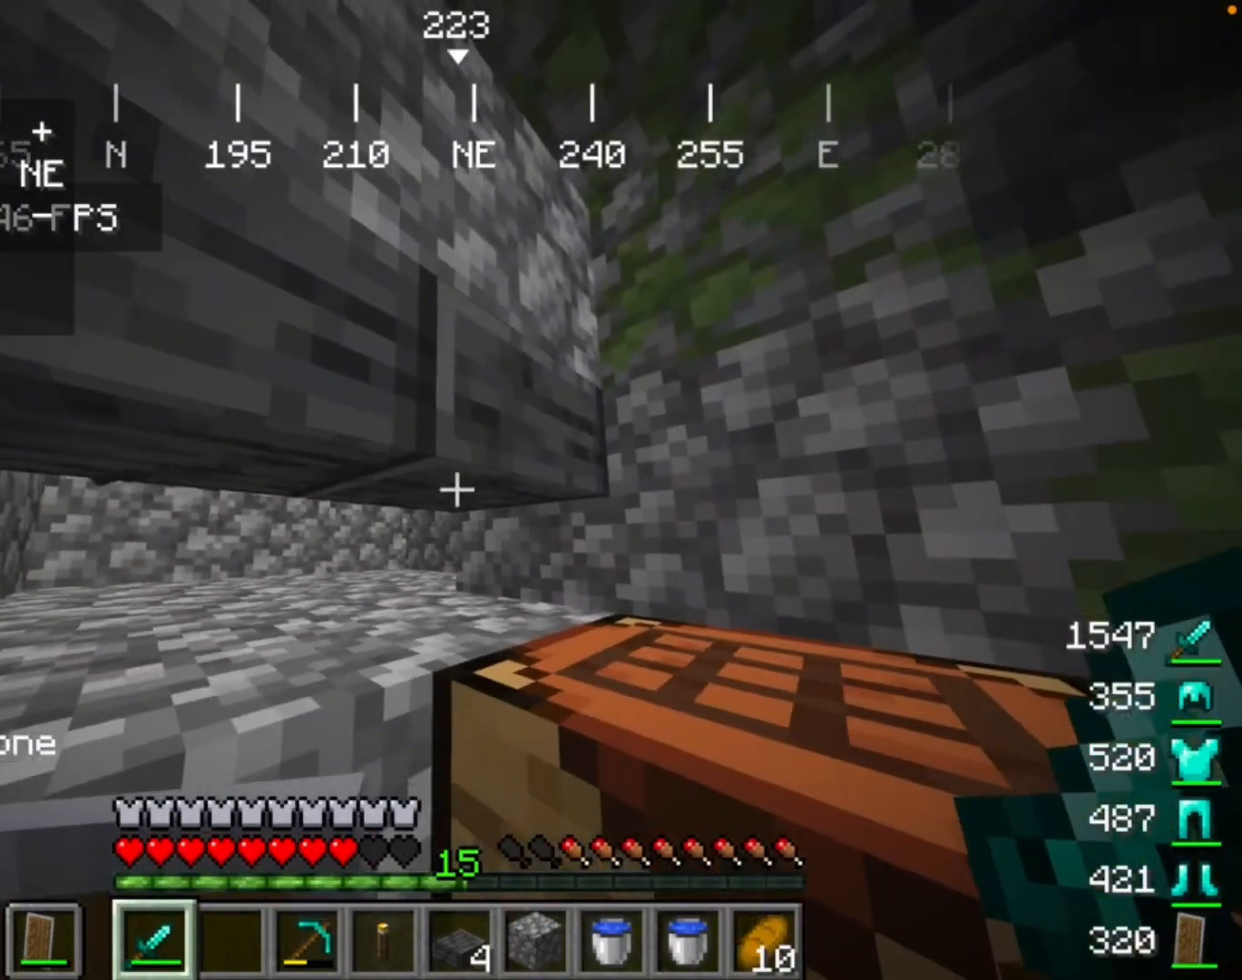
{"keys": [], "mouse": [], "events": []}
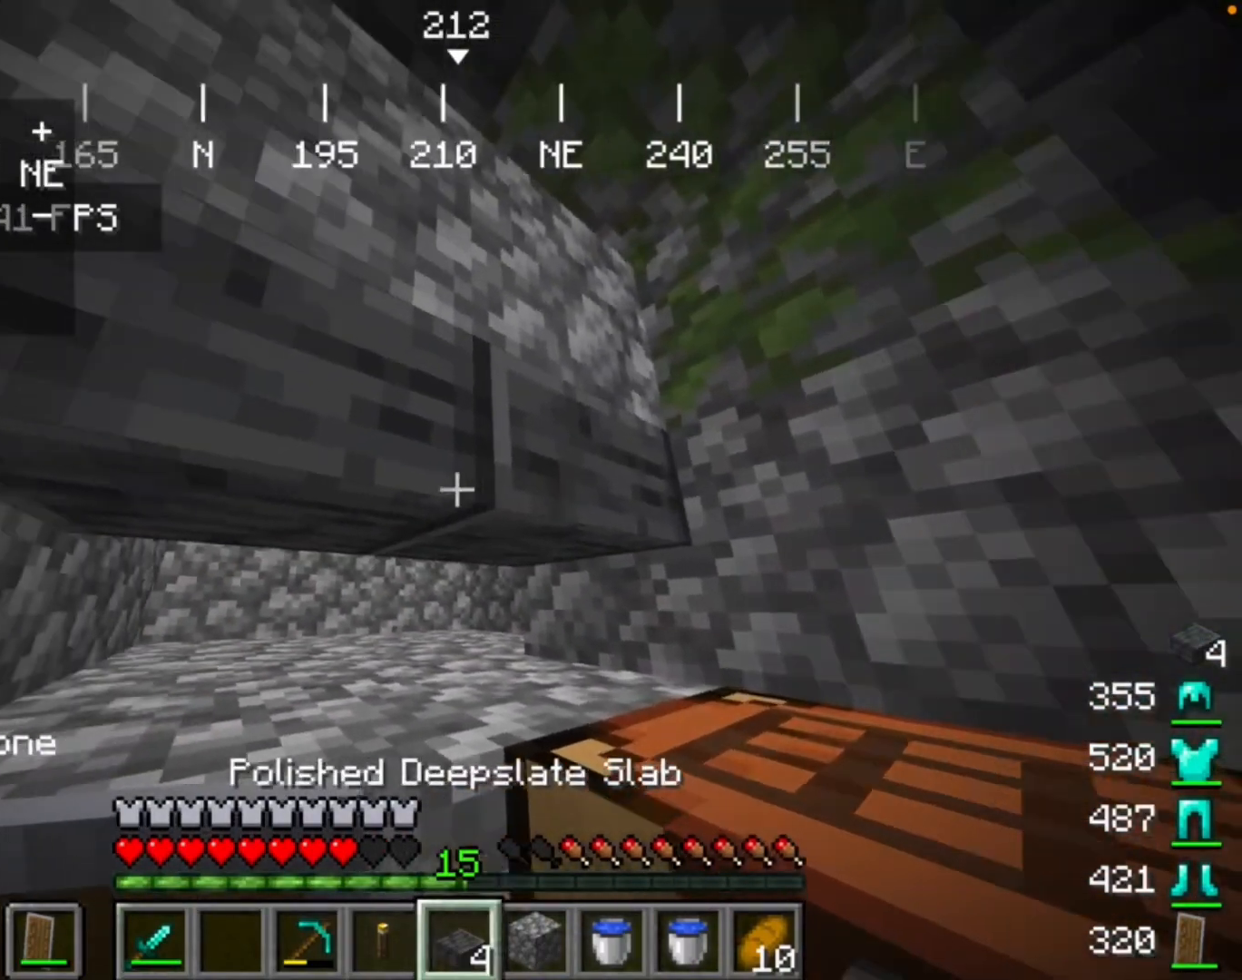
{"keys": [], "mouse": [], "events": [[233, "mouse_right", "down"], [467, "mouse_right", "up"]]}